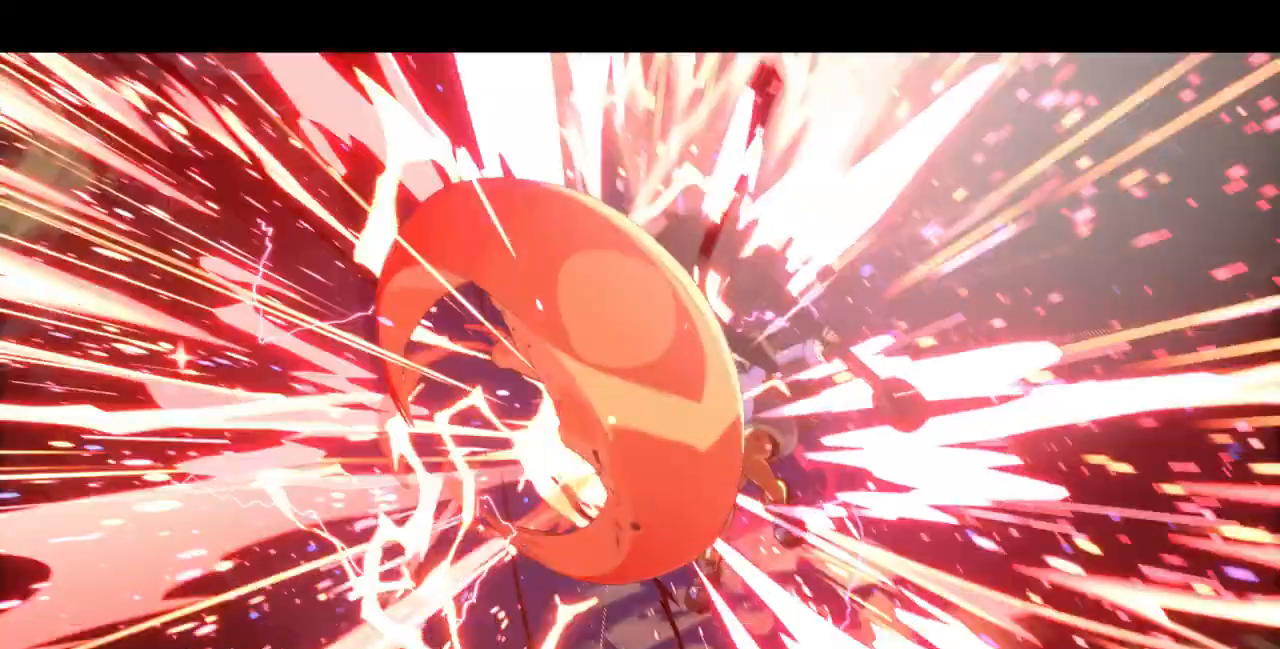
Gameplay with a controller (arcade stick); each line is a JSON object with the inputs held at the frame after it (dt_ms = milliseconds from this image to that frame). "events" lists button and stick changes between this image and that frame as [ms after this image, input, new state], when the widget could be followed in between. Not read: L3 R3 SELECT START.
{"dt_ms": 500, "buttons": ["CIRCLE", "L1", "DPAD_RIGHT"], "events": [[133, "CIRCLE", "down"], [133, "L1", "down"]]}
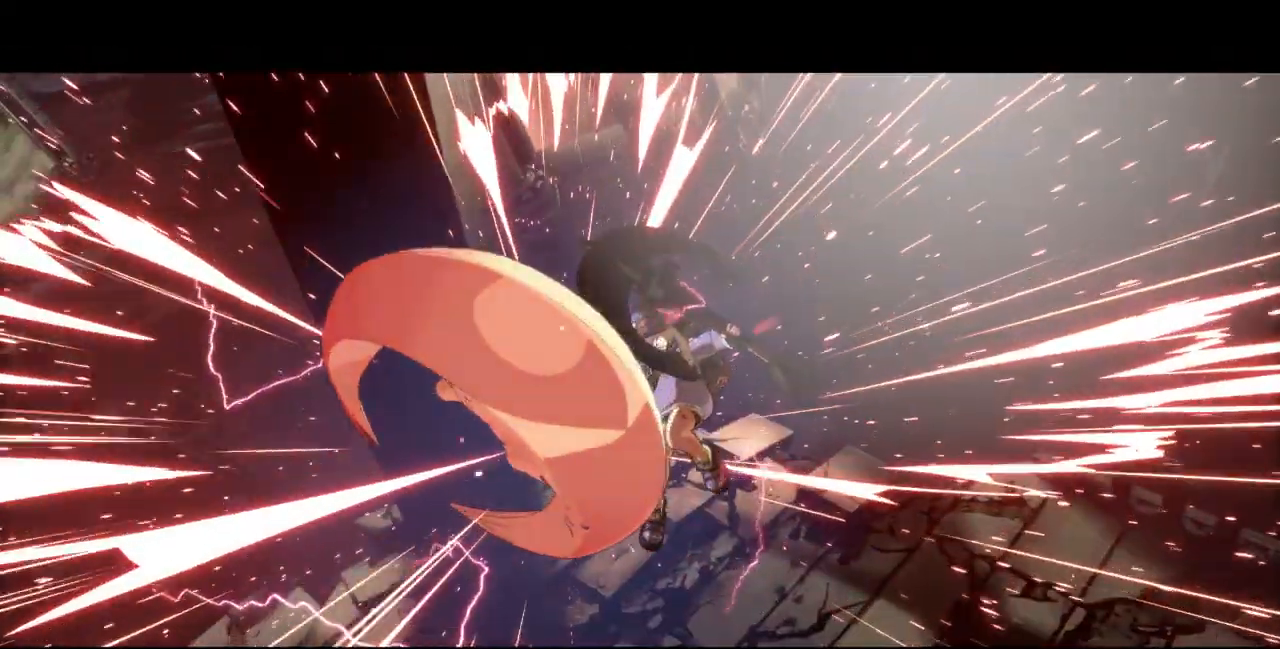
{"dt_ms": 500, "buttons": ["DPAD_RIGHT"], "events": [[433, "CIRCLE", "up"], [433, "L1", "up"]]}
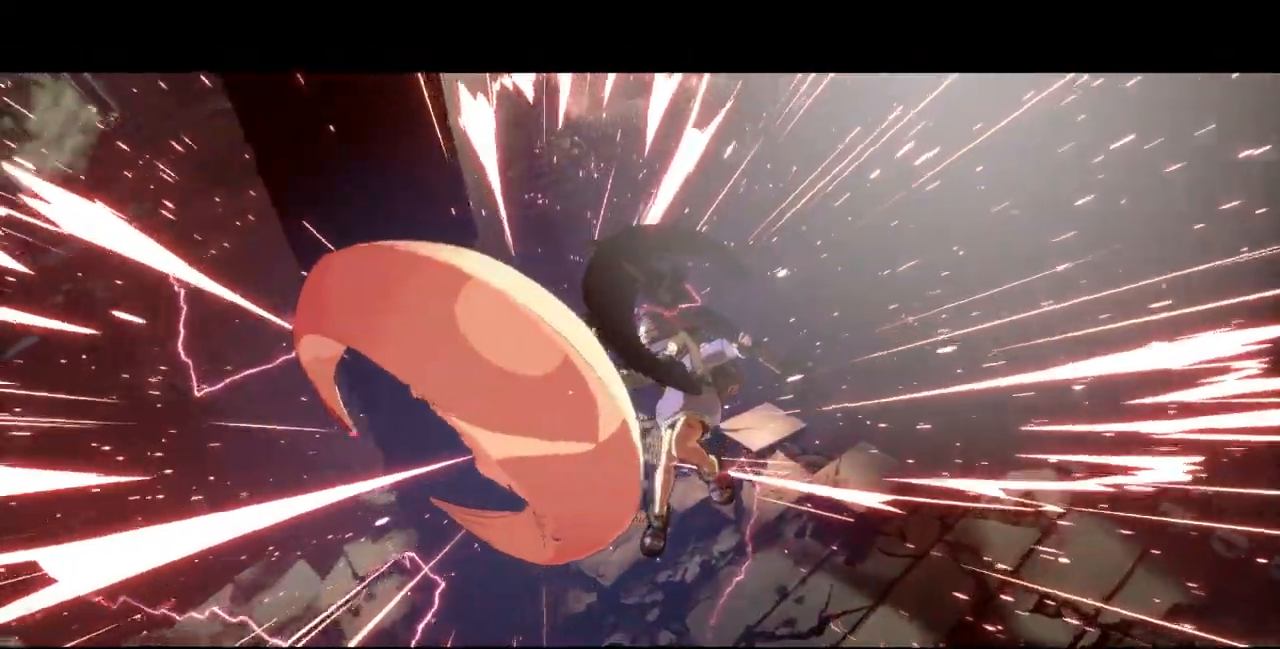
{"dt_ms": 500, "buttons": [], "events": [[33, "DPAD_RIGHT", "up"]]}
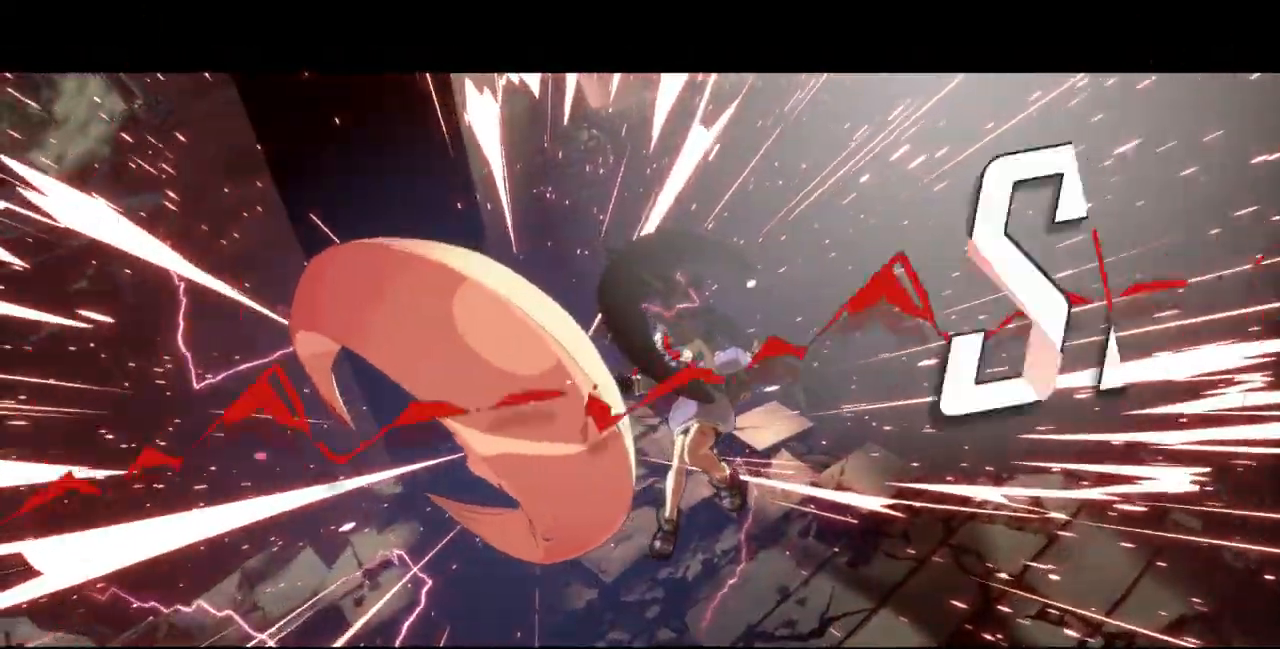
{"dt_ms": 500, "buttons": [], "events": []}
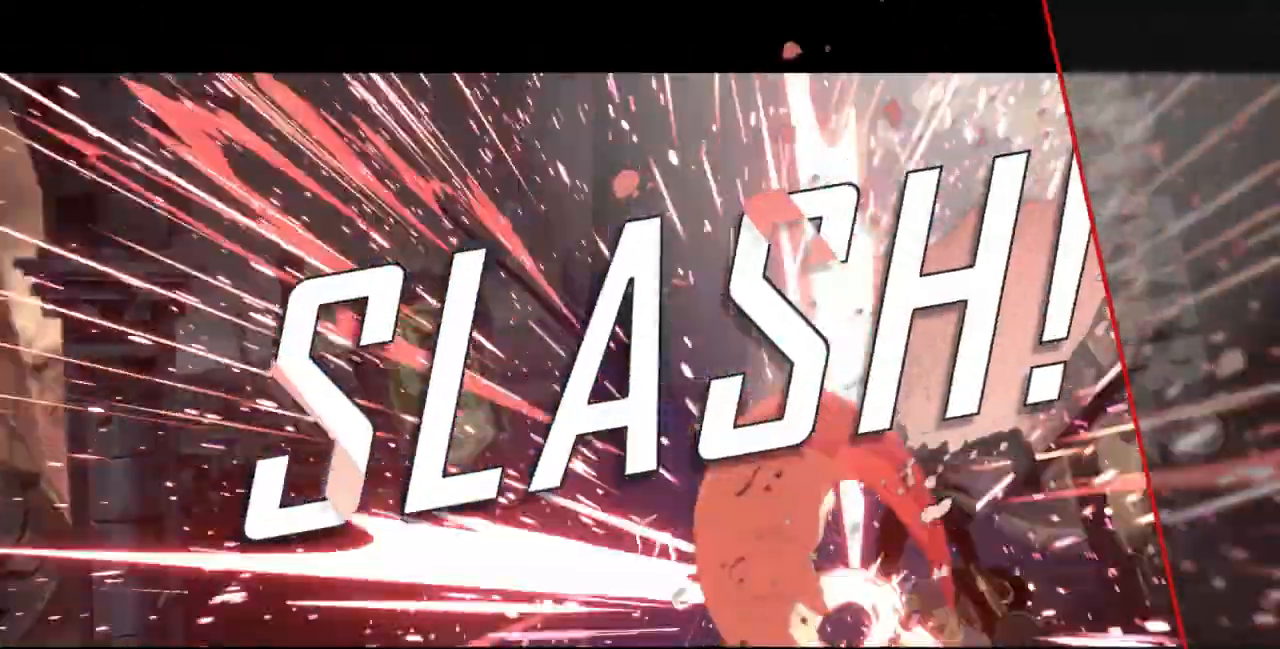
{"dt_ms": 500, "buttons": ["CIRCLE", "DPAD_UP"], "events": [[100, "CIRCLE", "down"], [100, "DPAD_UP", "down"], [100, "L1", "down"], [500, "L1", "up"]]}
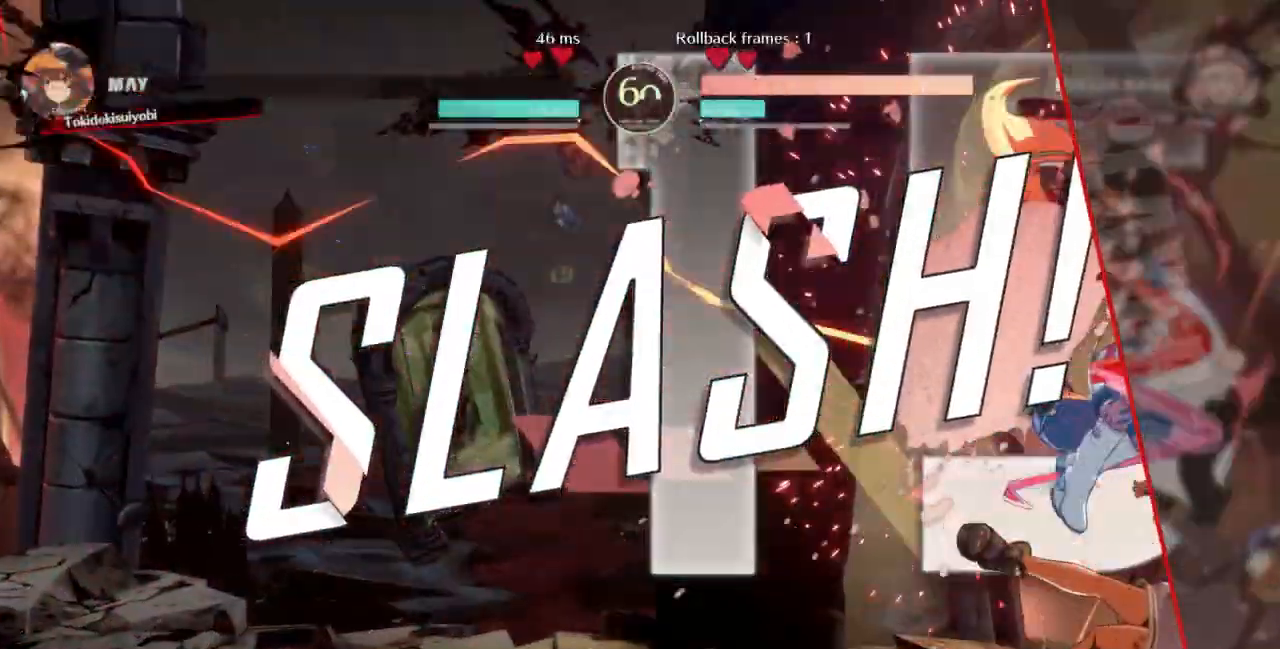
{"dt_ms": 500, "buttons": [], "events": [[67, "CIRCLE", "up"], [67, "DPAD_UP", "up"]]}
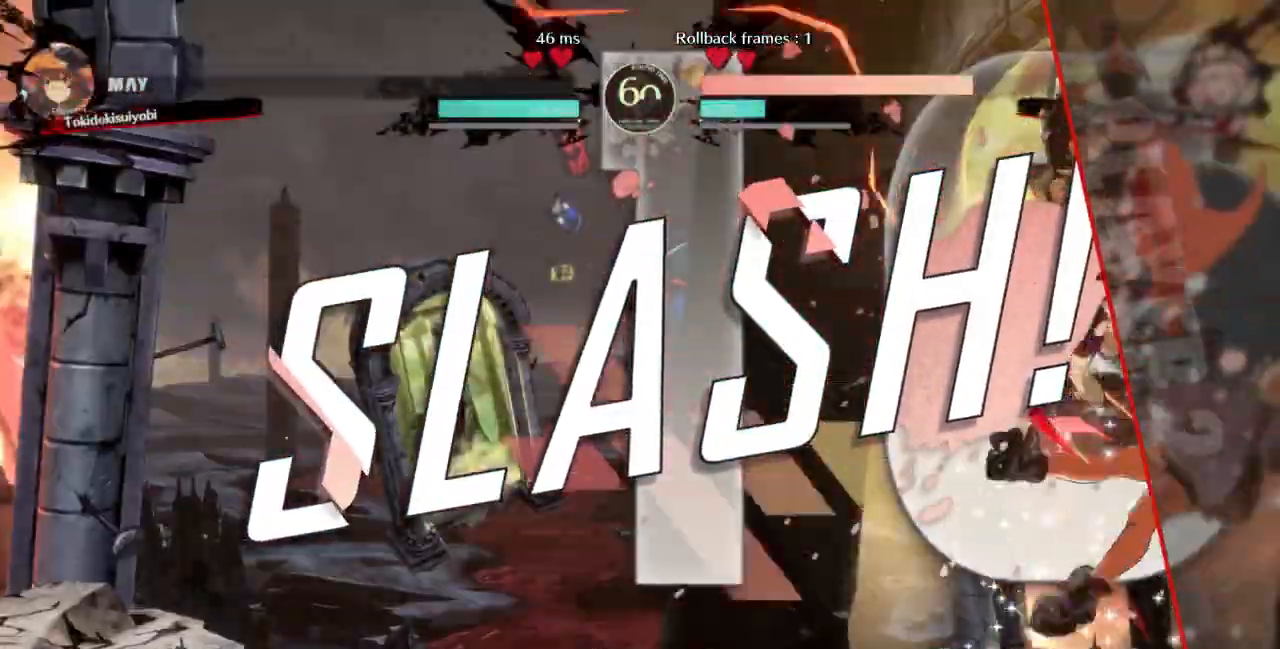
{"dt_ms": 500, "buttons": ["TRIANGLE"], "events": [[433, "TRIANGLE", "down"]]}
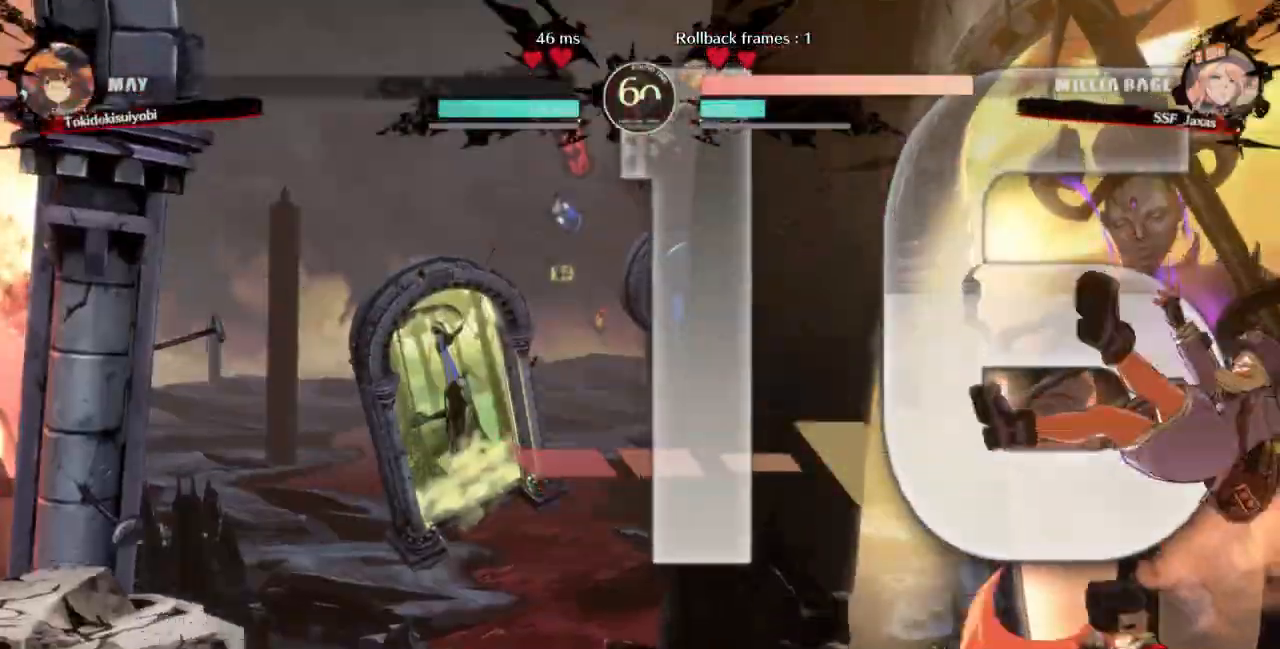
{"dt_ms": 1000, "buttons": []}
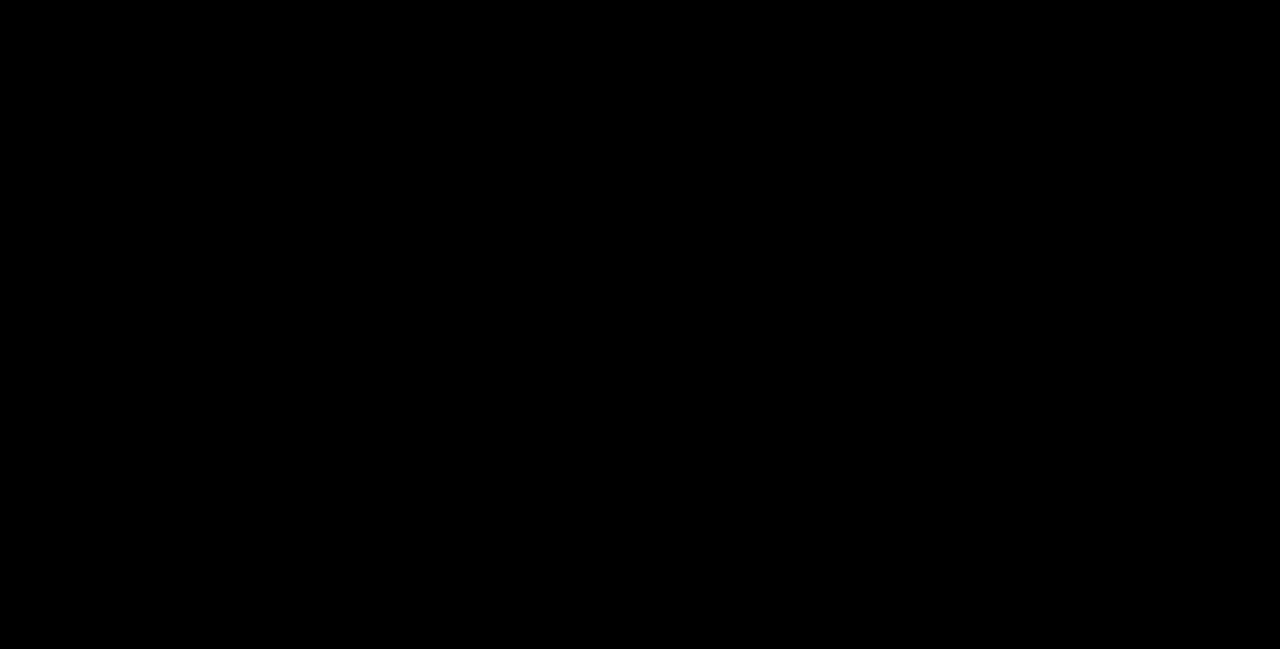
{"dt_ms": 500, "buttons": [], "events": []}
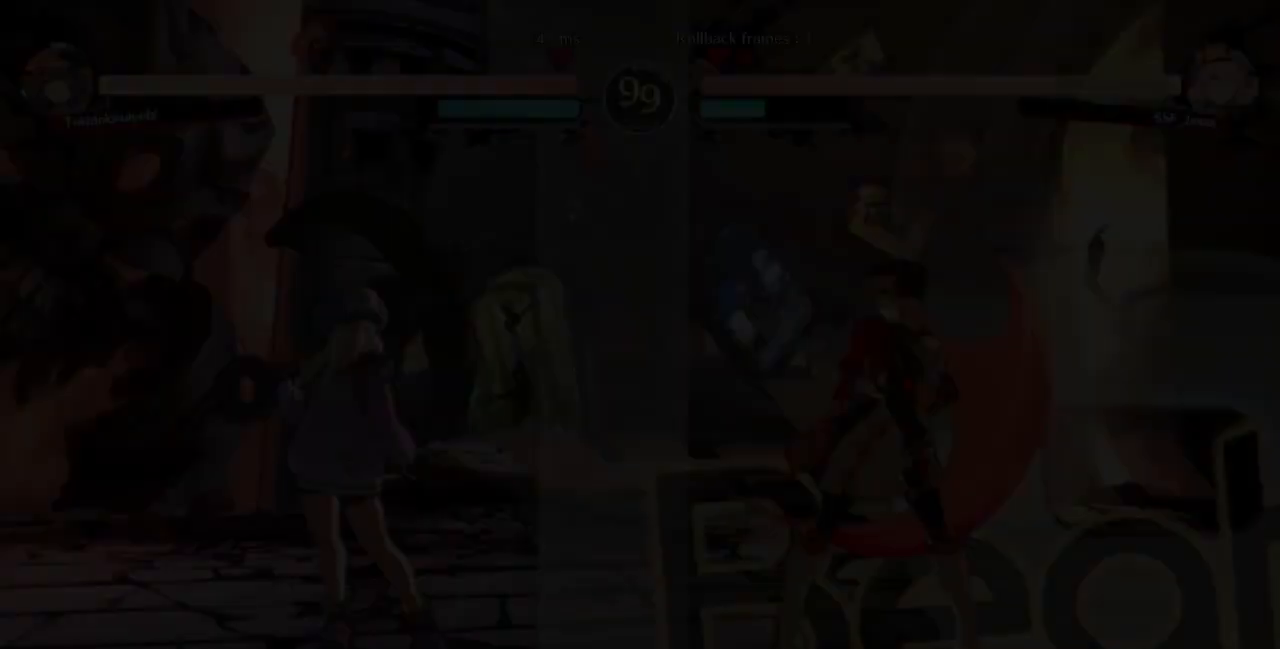
{"dt_ms": 500, "buttons": [], "events": []}
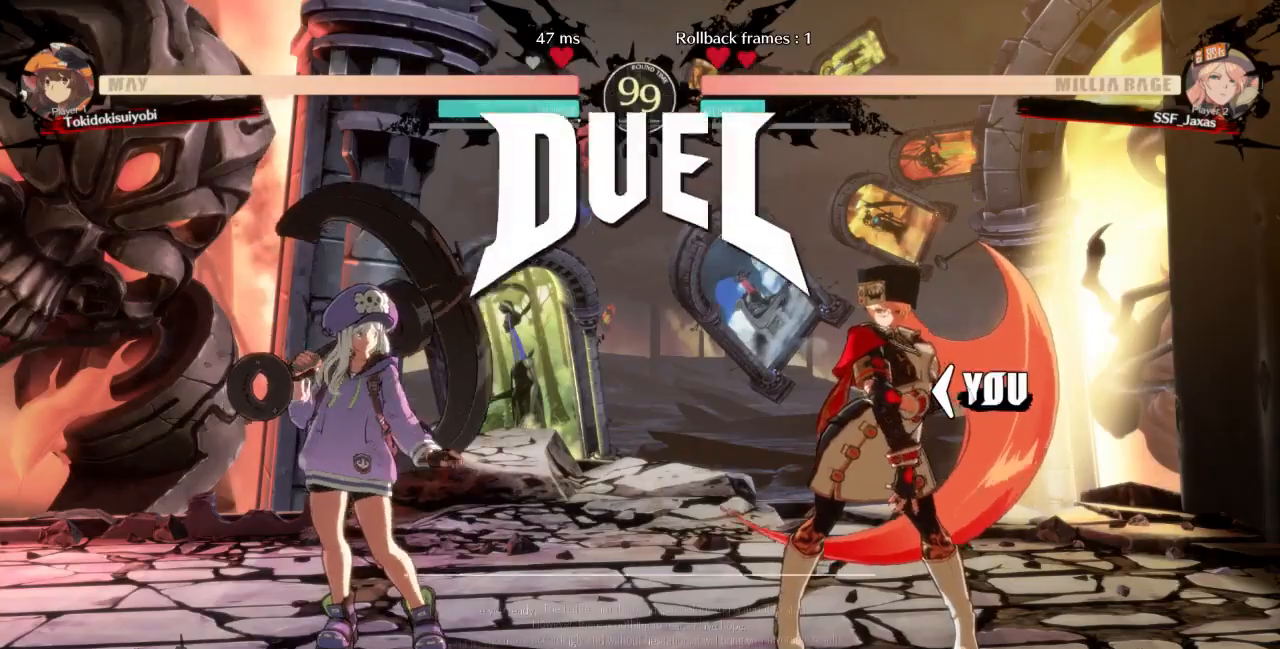
{"dt_ms": 500, "buttons": [], "events": []}
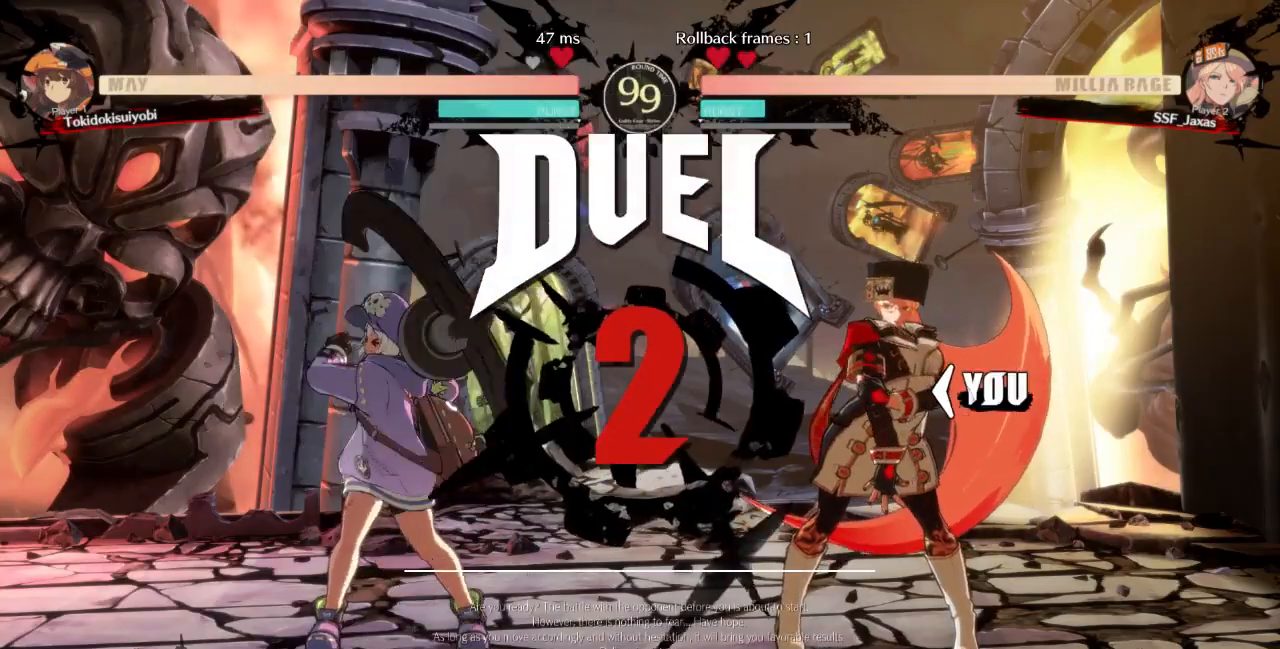
{"dt_ms": 500, "buttons": ["DPAD_RIGHT"], "events": [[233, "DPAD_DOWN", "down"], [333, "CROSS", "down"], [333, "DPAD_RIGHT", "down"], [367, "DPAD_DOWN", "up"], [467, "CROSS", "up"]]}
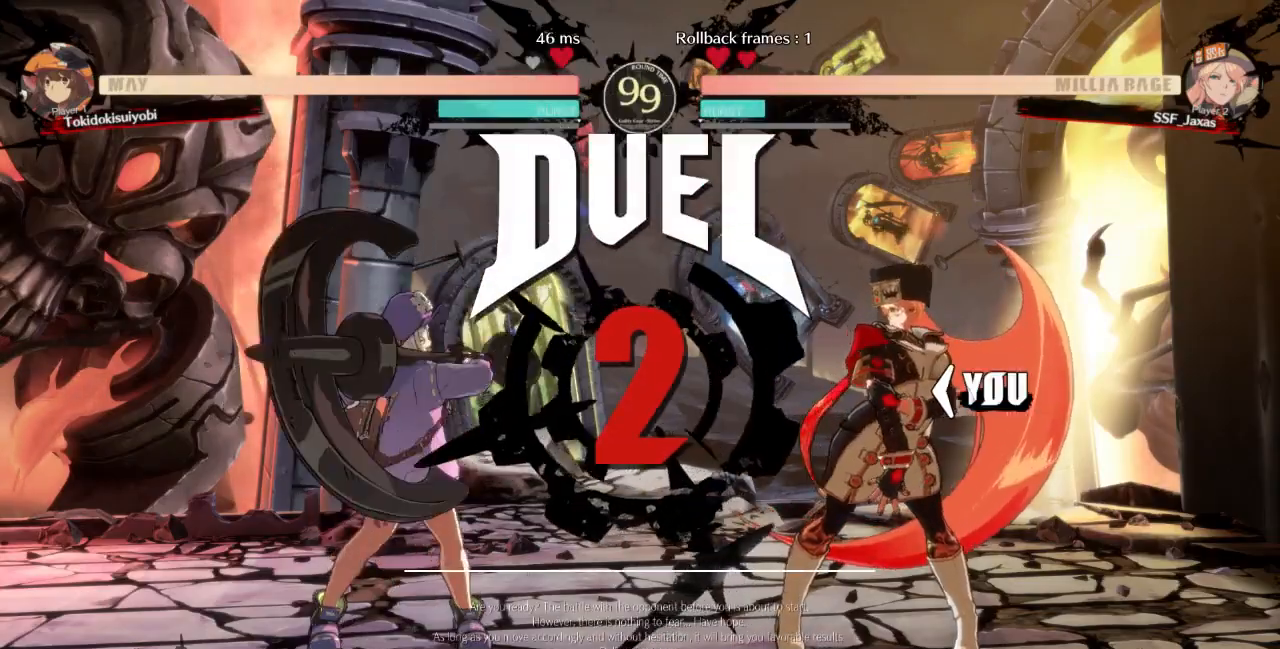
{"dt_ms": 500, "buttons": ["DPAD_RIGHT"]}
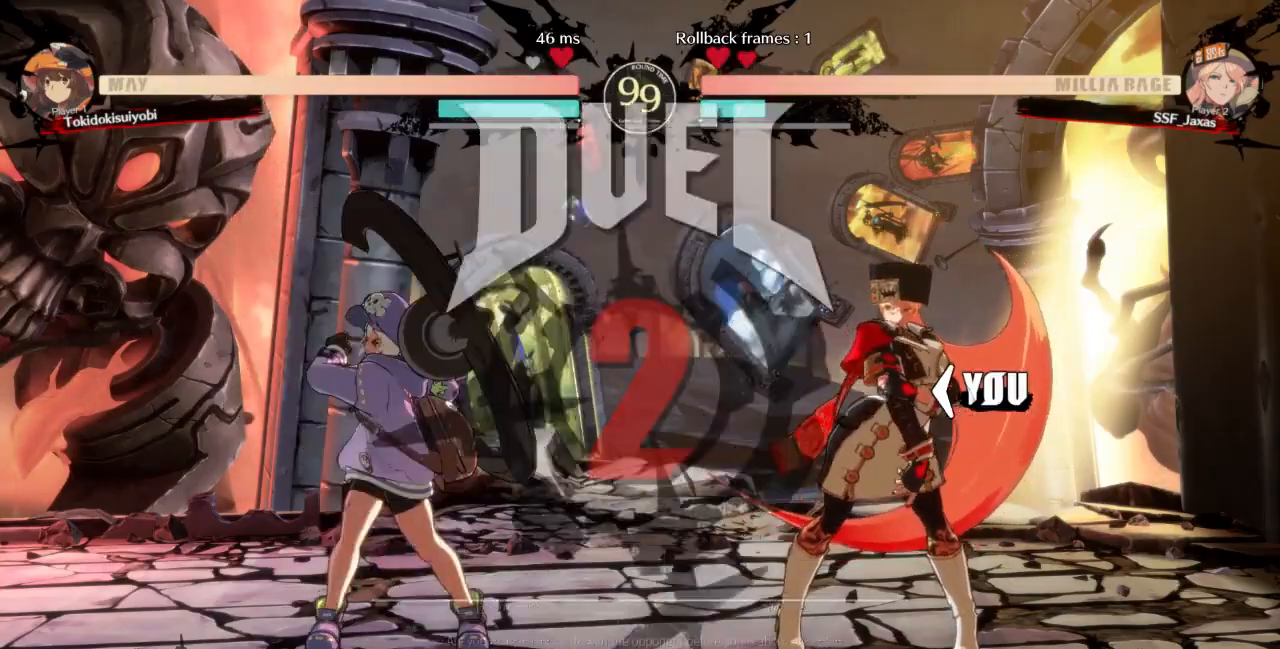
{"dt_ms": 500, "buttons": ["DPAD_RIGHT"], "events": []}
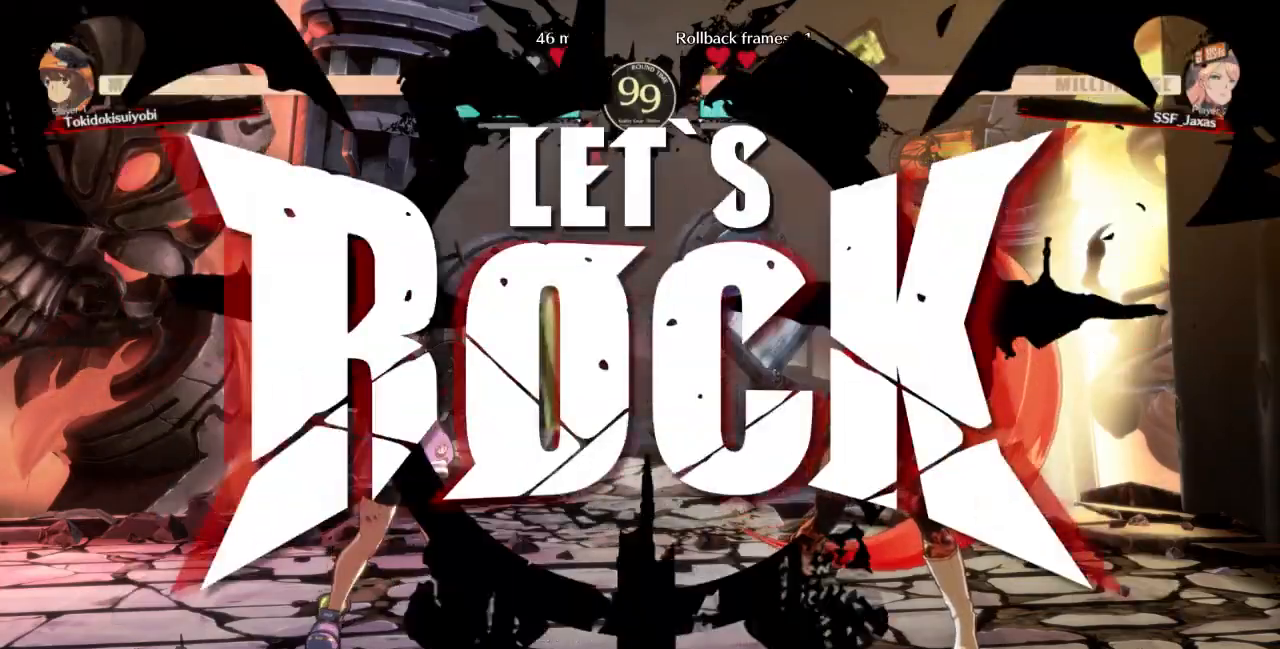
{"dt_ms": 500, "buttons": ["TRIANGLE", "DPAD_RIGHT"], "events": [[400, "DPAD_UP", "down"], [467, "TRIANGLE", "down"], [500, "DPAD_UP", "up"]]}
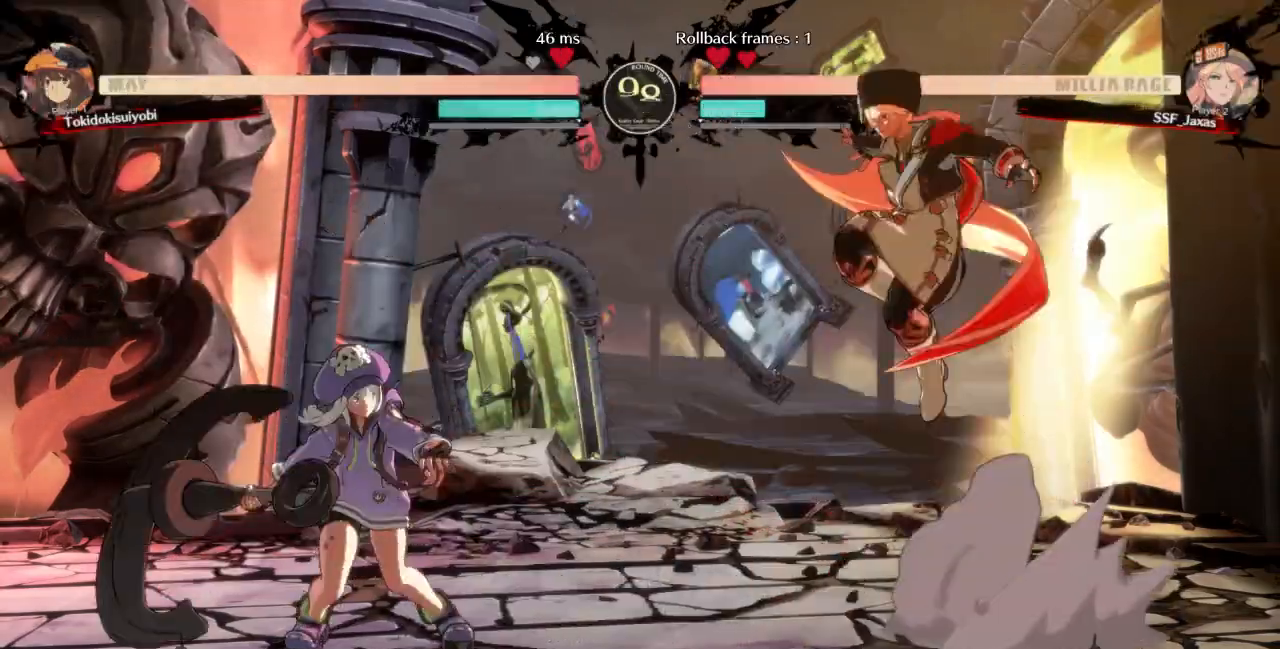
{"dt_ms": 500, "buttons": [], "events": [[133, "TRIANGLE", "up"], [367, "DPAD_RIGHT", "up"]]}
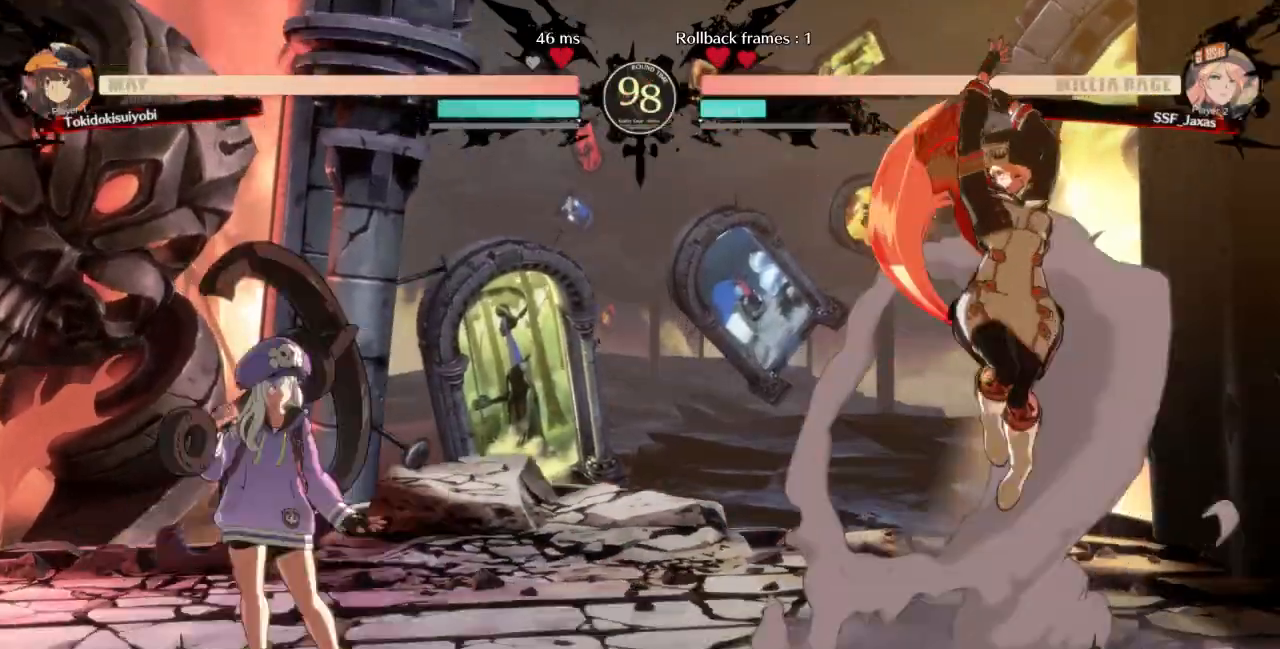
{"dt_ms": 500, "buttons": [], "events": [[67, "DPAD_RIGHT", "down"], [500, "DPAD_RIGHT", "up"]]}
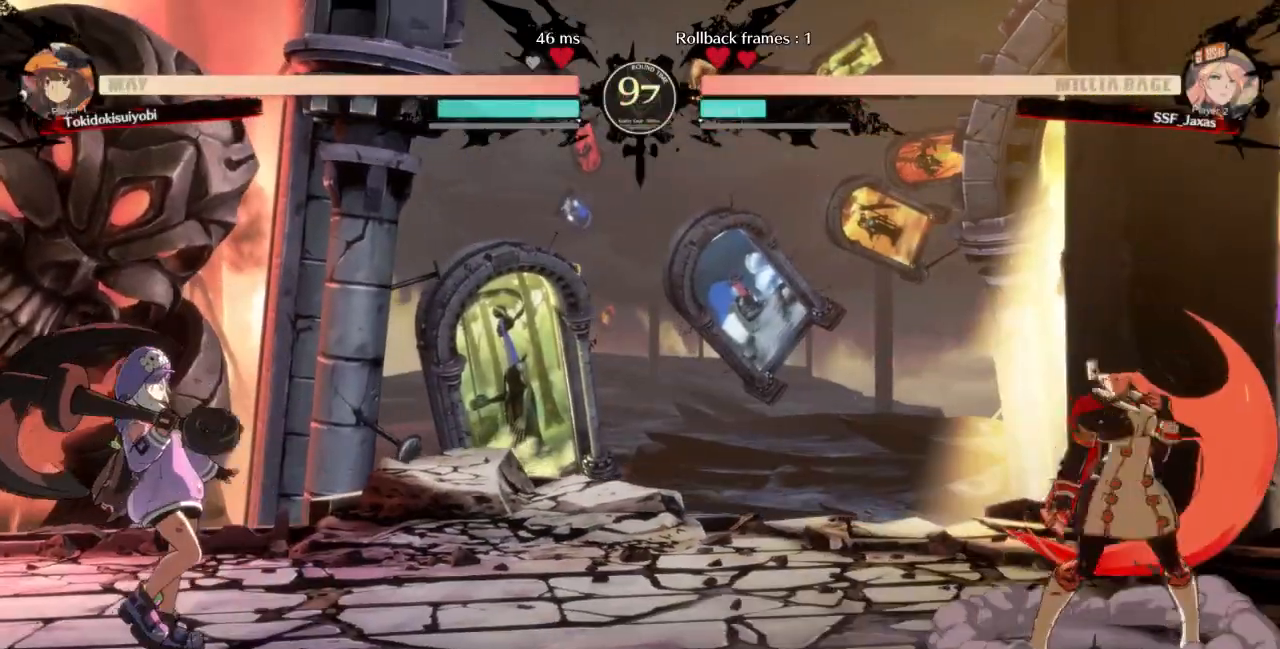
{"dt_ms": 500, "buttons": ["DPAD_RIGHT"], "events": [[33, "DPAD_LEFT", "down"], [433, "DPAD_LEFT", "up"], [500, "DPAD_RIGHT", "down"]]}